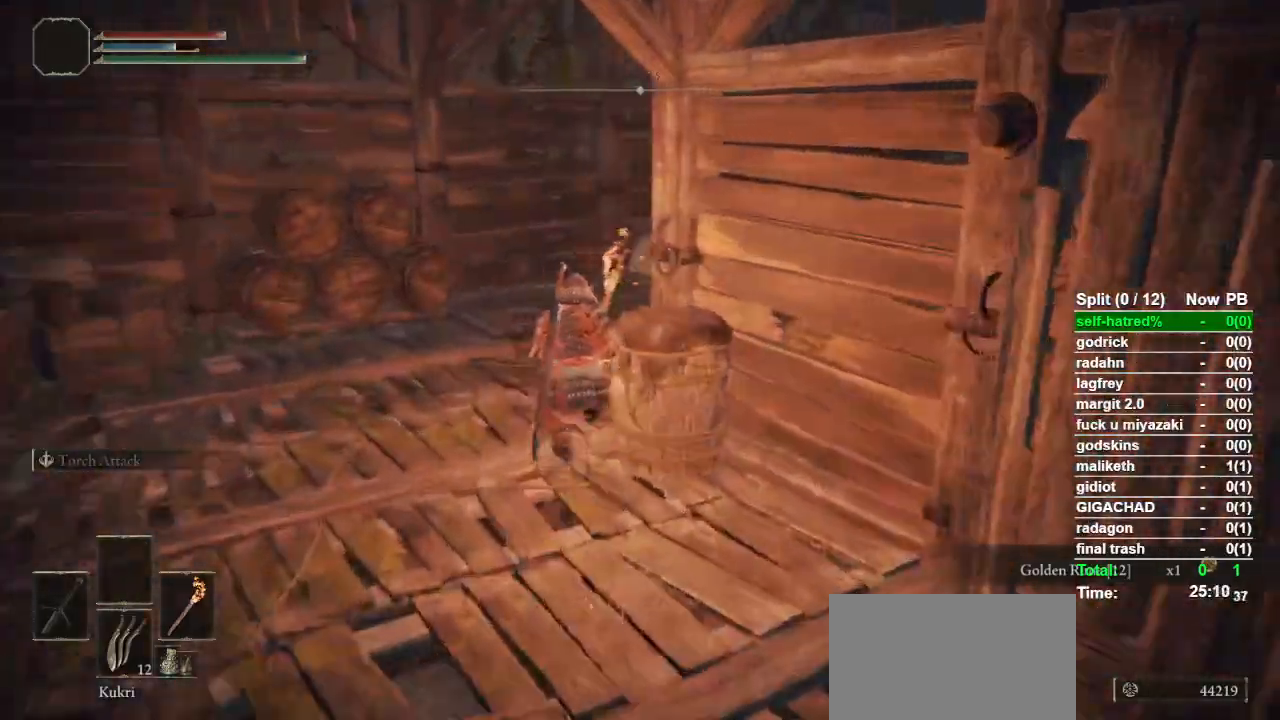
Gameplay with a controller (PlayStation layout); each line is a JSON object with the inputs held at the frame after it. "events" lists button and stick changes between this image and that frame as [ms after this image, input, new state], when the widget could be followed in between.
{"buttons": ["CIRCLE"], "left_stick": "up", "right_stick": "right", "events": []}
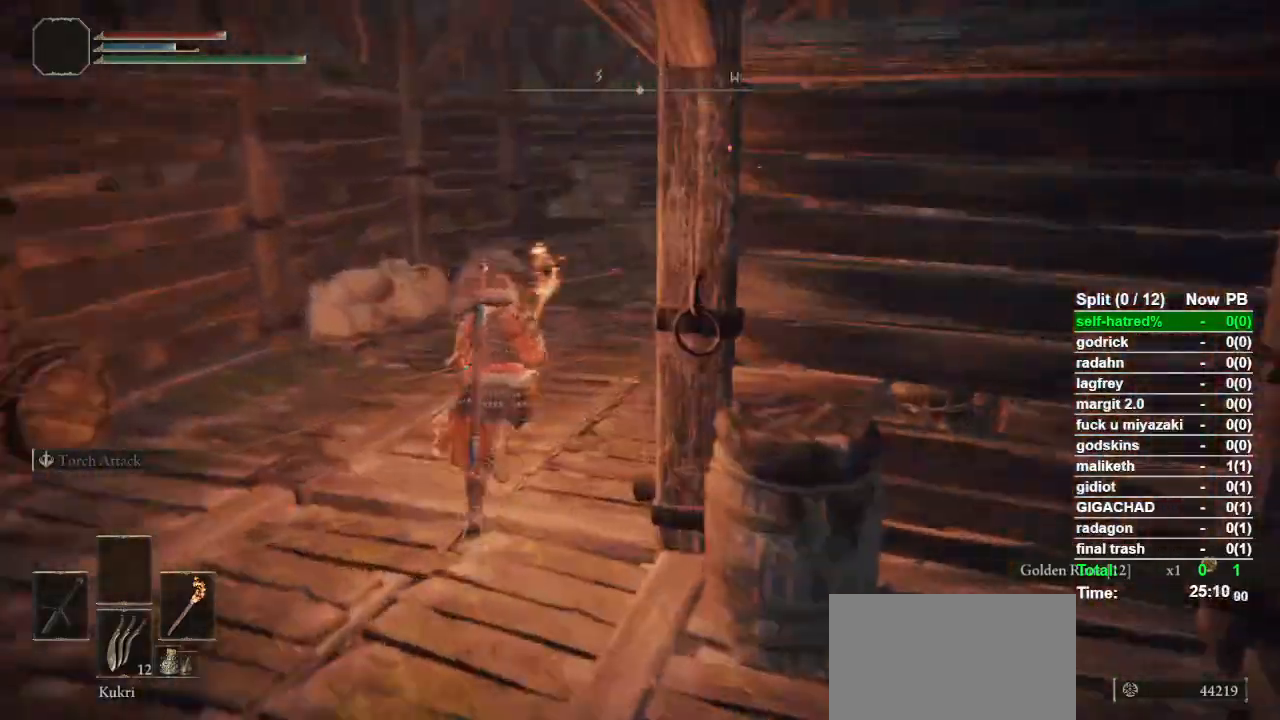
{"buttons": ["CIRCLE"], "left_stick": "up", "right_stick": "center", "events": [[400, "right_stick", "center"]]}
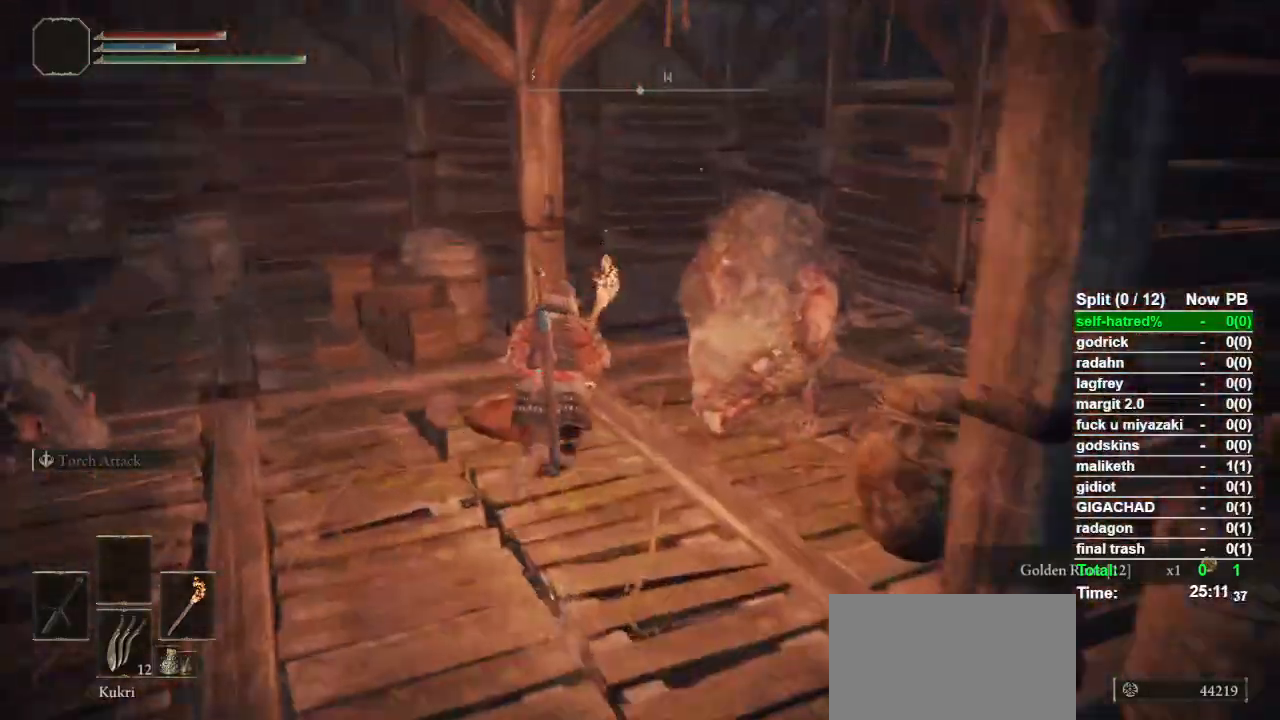
{"buttons": ["CIRCLE"], "left_stick": "up", "right_stick": "center", "events": []}
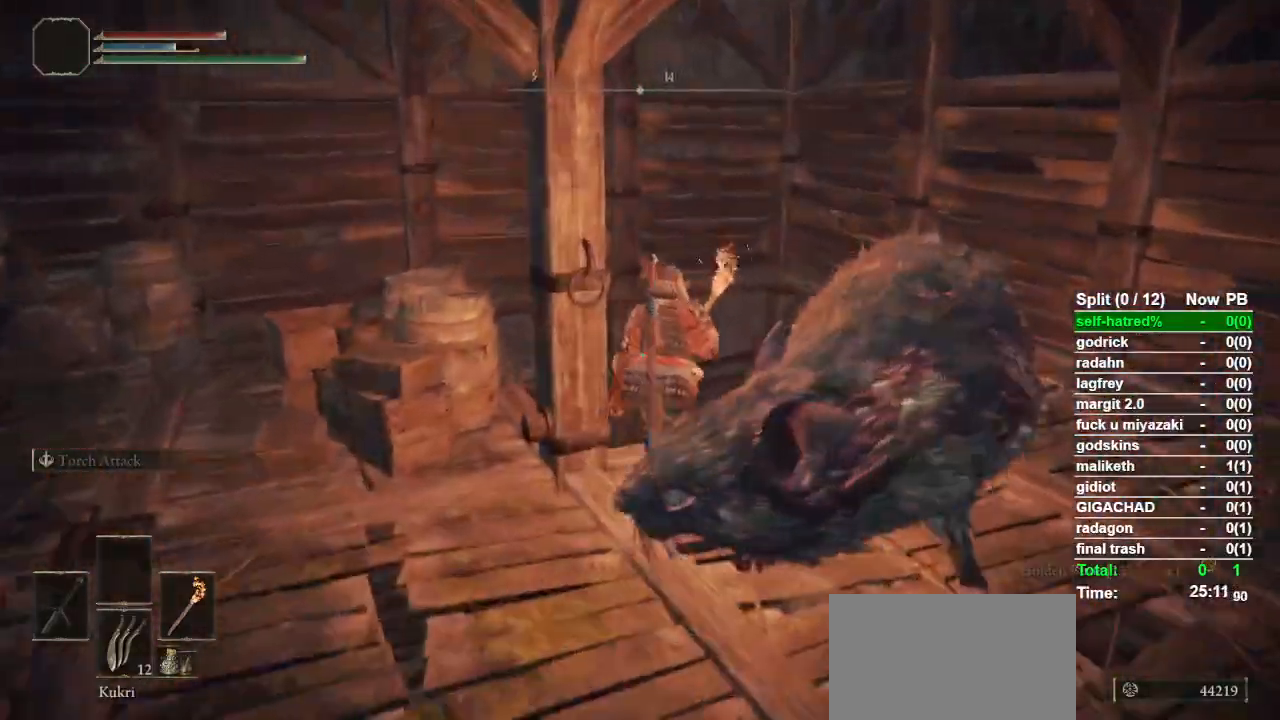
{"buttons": ["CIRCLE"], "left_stick": "up", "right_stick": "down-left", "events": [[100, "right_stick", "down-left"]]}
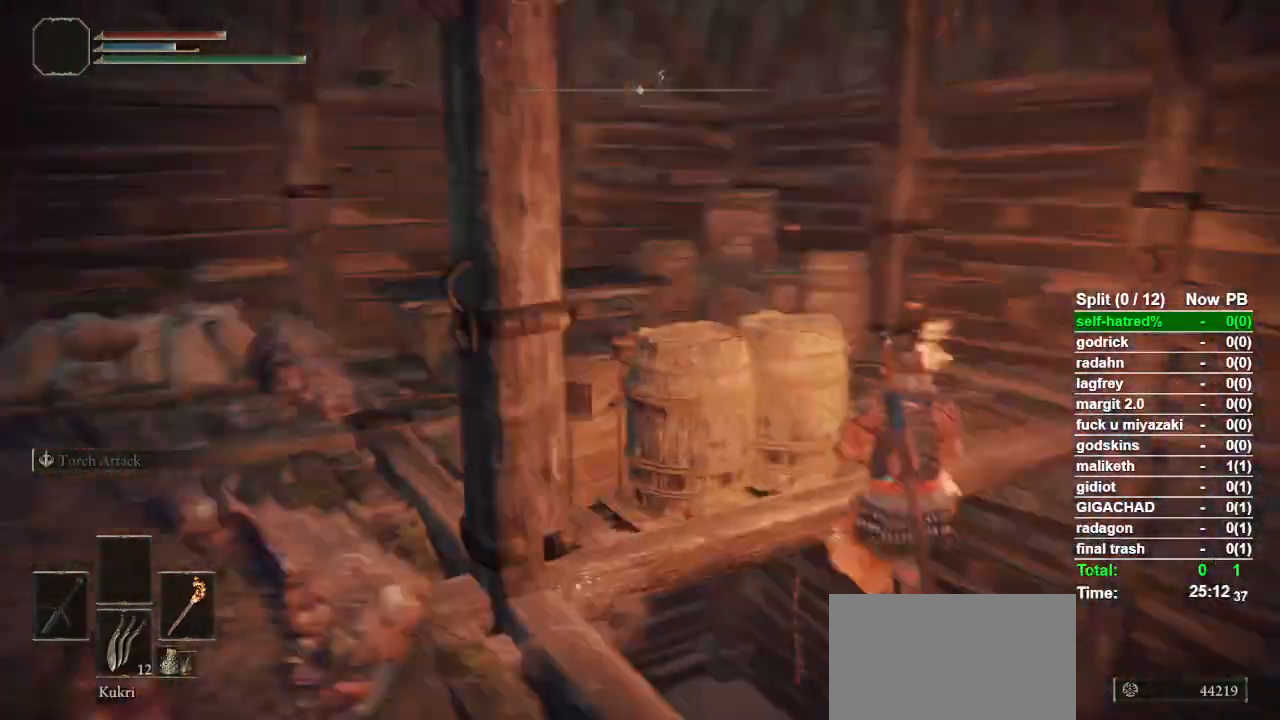
{"buttons": ["CIRCLE"], "left_stick": "up", "right_stick": "center", "events": [[133, "right_stick", "center"], [333, "right_stick", "left"], [500, "right_stick", "center"]]}
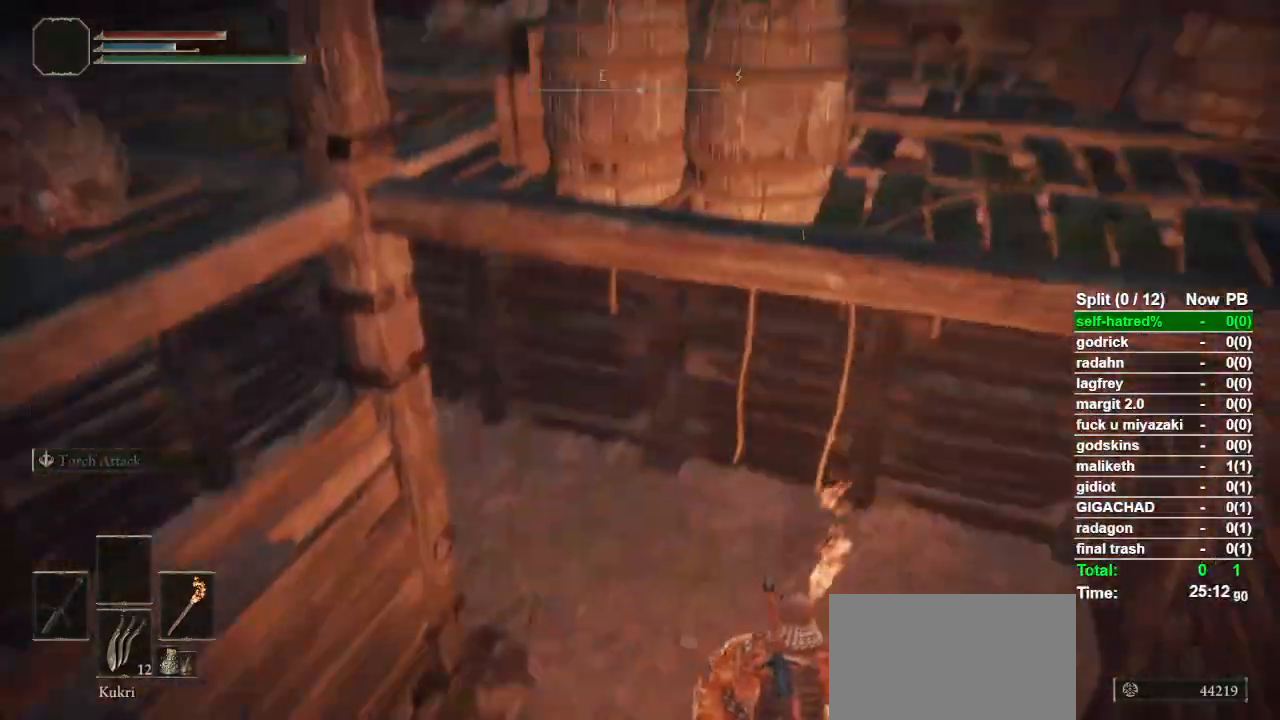
{"buttons": ["CIRCLE", "R1"], "left_stick": "up", "right_stick": "center"}
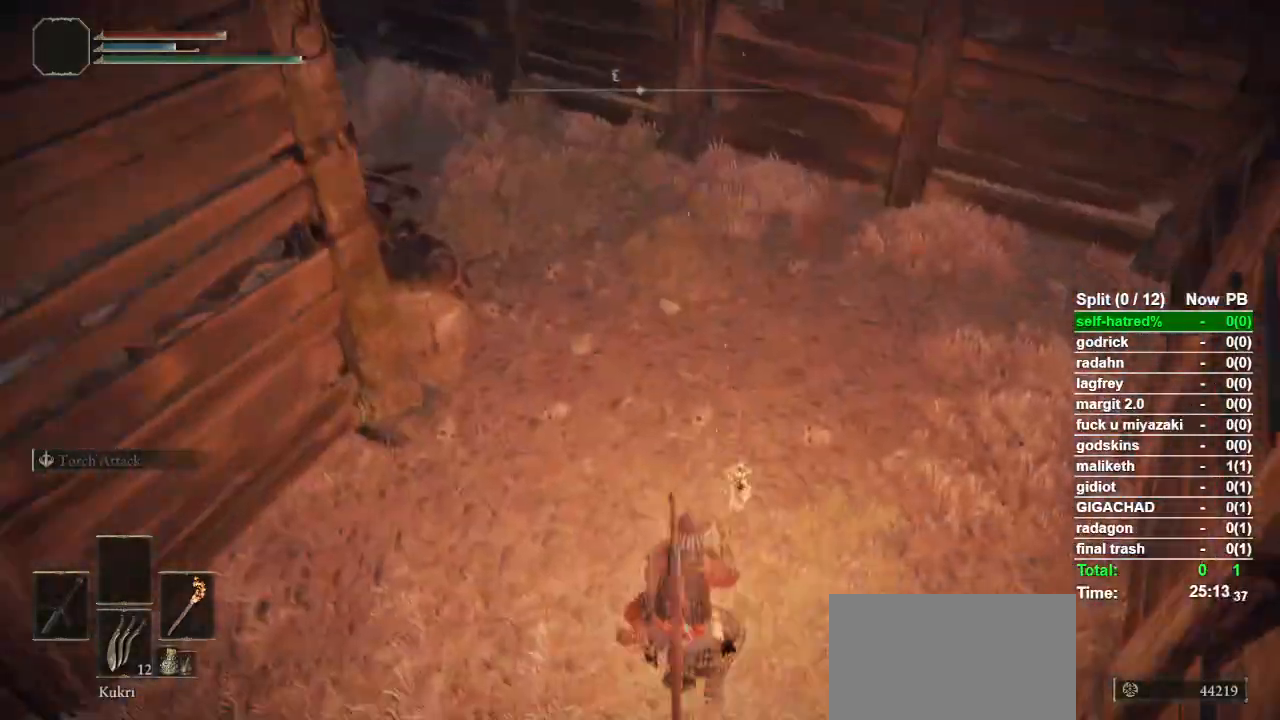
{"buttons": ["CIRCLE"], "left_stick": "up", "right_stick": "left", "events": [[67, "R1", "up"], [200, "right_stick", "left"]]}
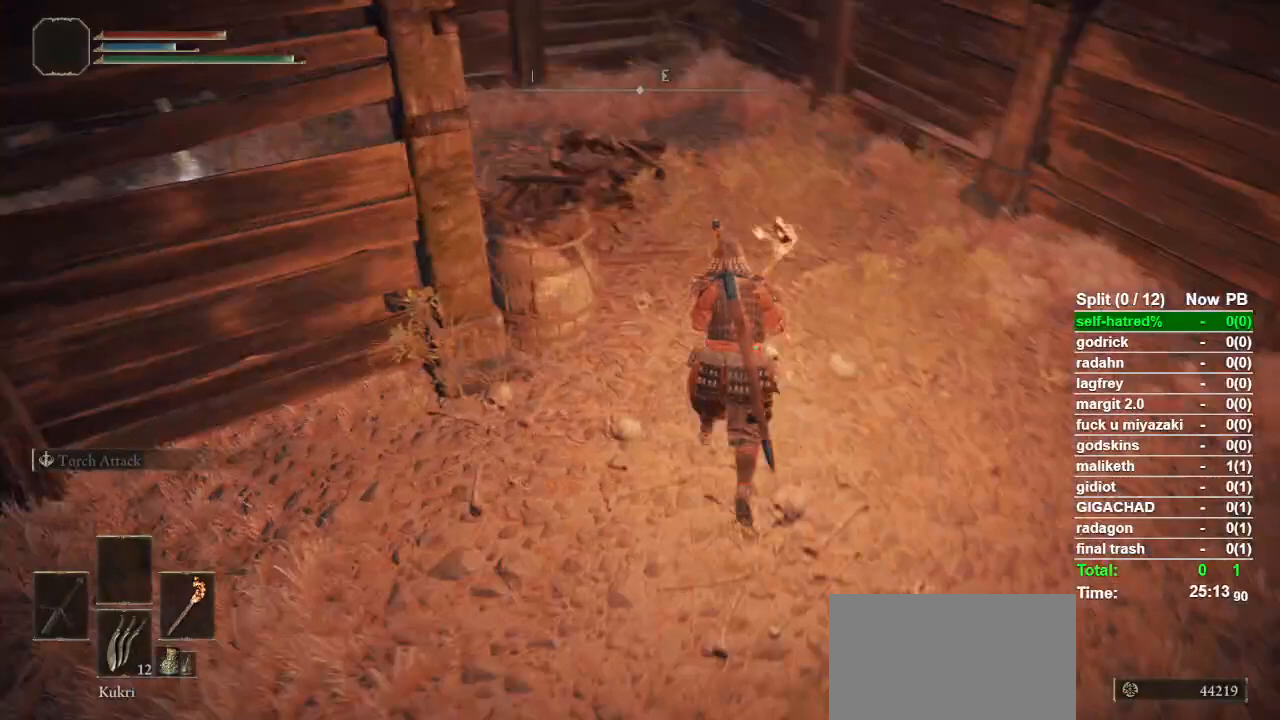
{"buttons": ["CIRCLE", "R1"], "left_stick": "up", "right_stick": "left"}
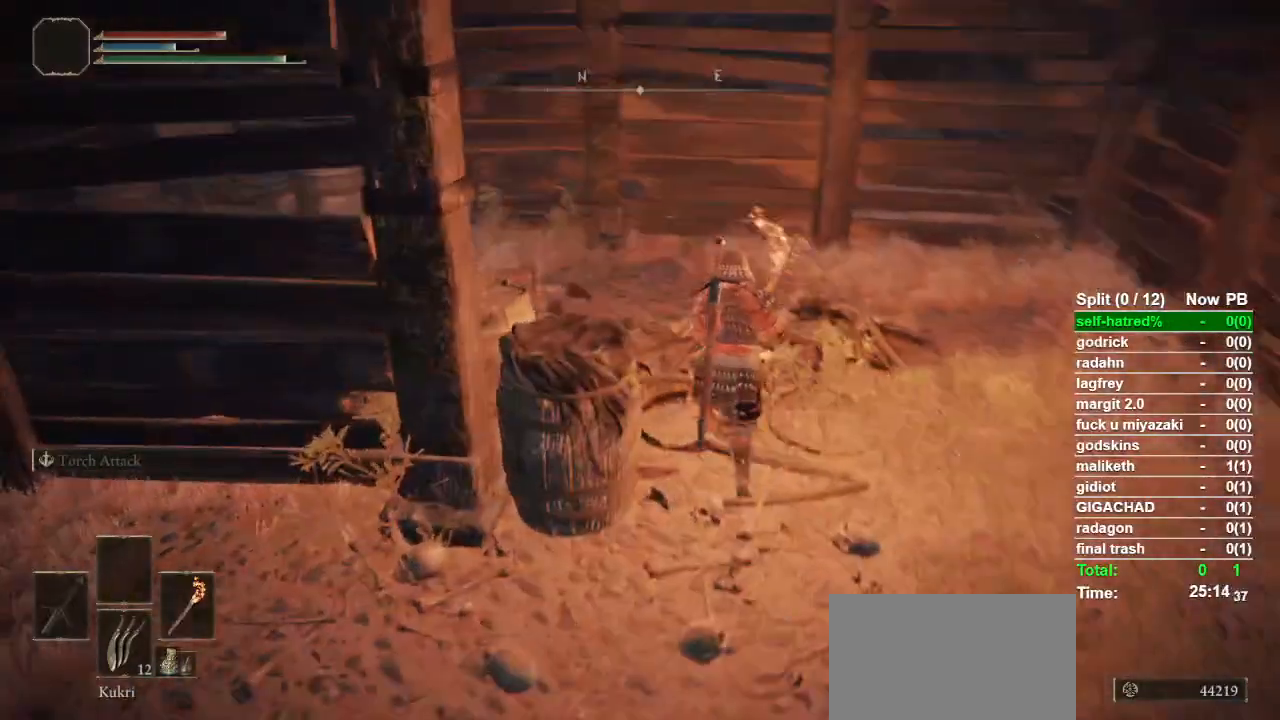
{"buttons": ["CIRCLE"], "left_stick": "up", "right_stick": "center", "events": [[33, "R1", "up"], [100, "L3", "down"], [100, "R1", "down"], [233, "right_stick", "center"], [267, "L3", "up"], [400, "right_stick", "down-left"], [500, "R1", "up"], [500, "right_stick", "center"]]}
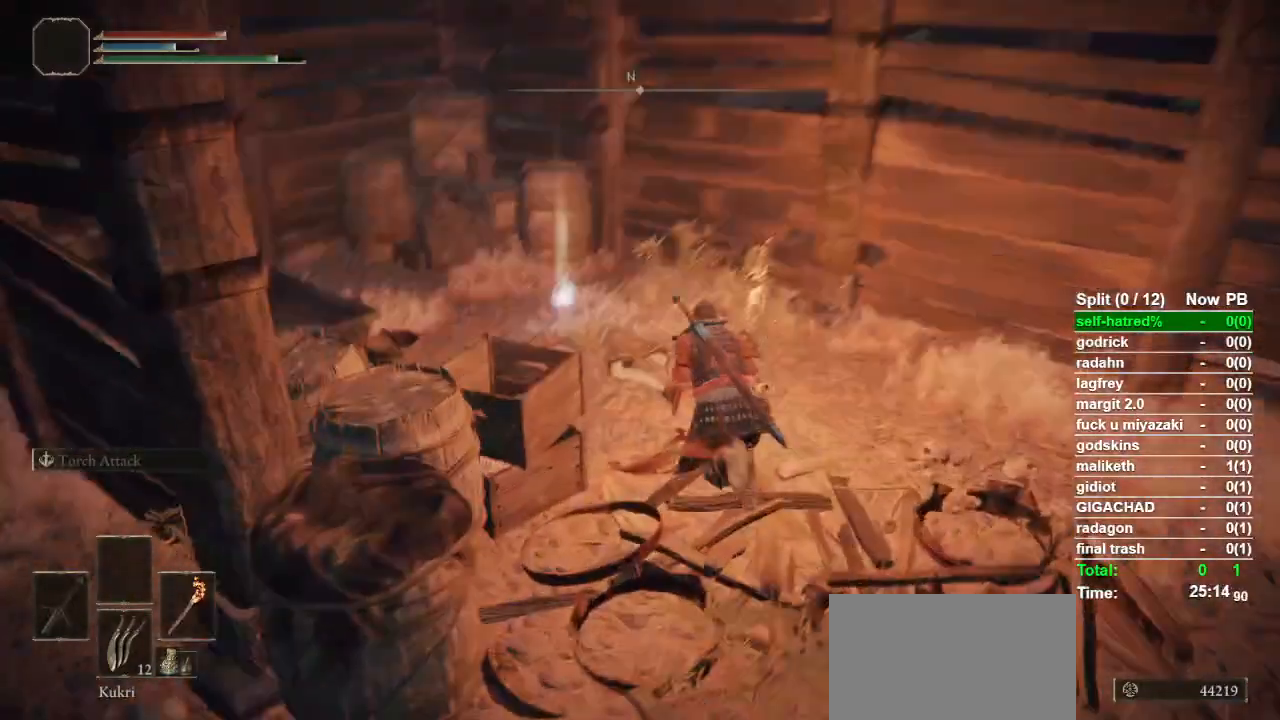
{"buttons": ["TRIANGLE"], "left_stick": "up-left", "right_stick": "center", "events": [[200, "CIRCLE", "up"], [233, "left_stick", "up-left"], [400, "L1", "down"], [433, "TRIANGLE", "down"], [467, "L1", "up"]]}
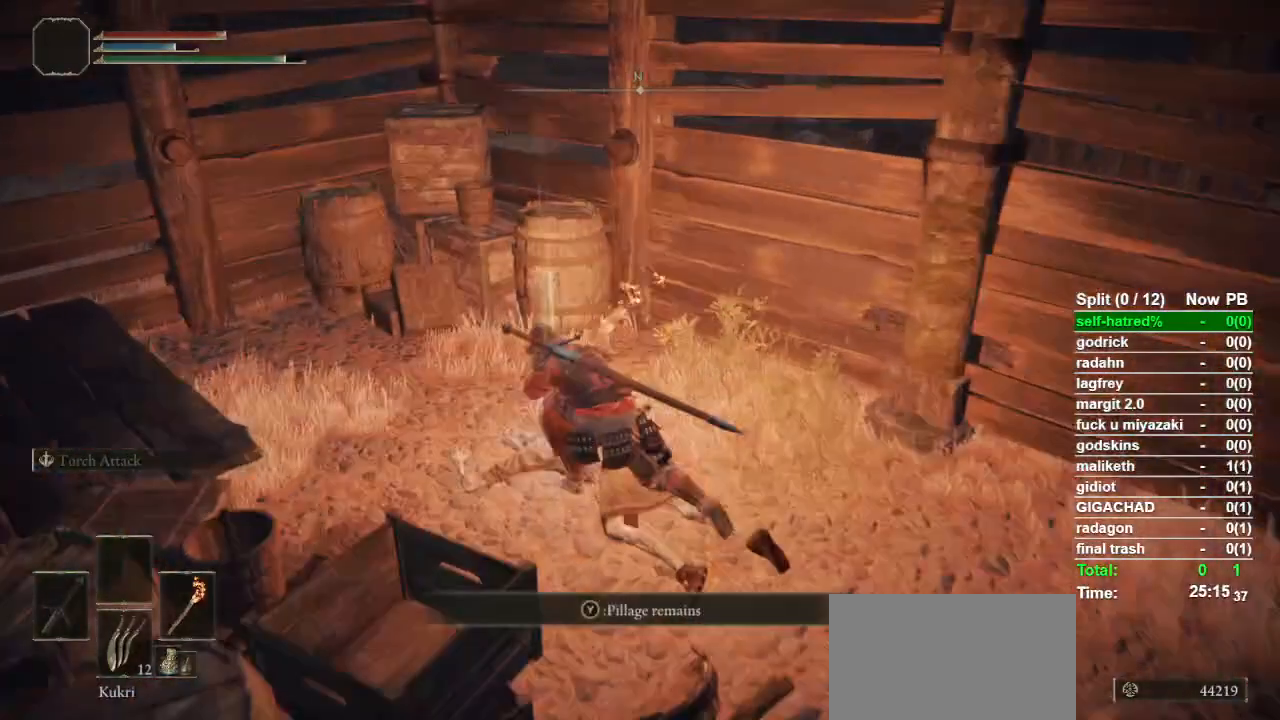
{"buttons": [], "left_stick": "center", "right_stick": "center", "events": [[67, "TRIANGLE", "up"], [67, "left_stick", "left"], [133, "TRIANGLE", "down"], [333, "TRIANGLE", "up"], [500, "left_stick", "center"]]}
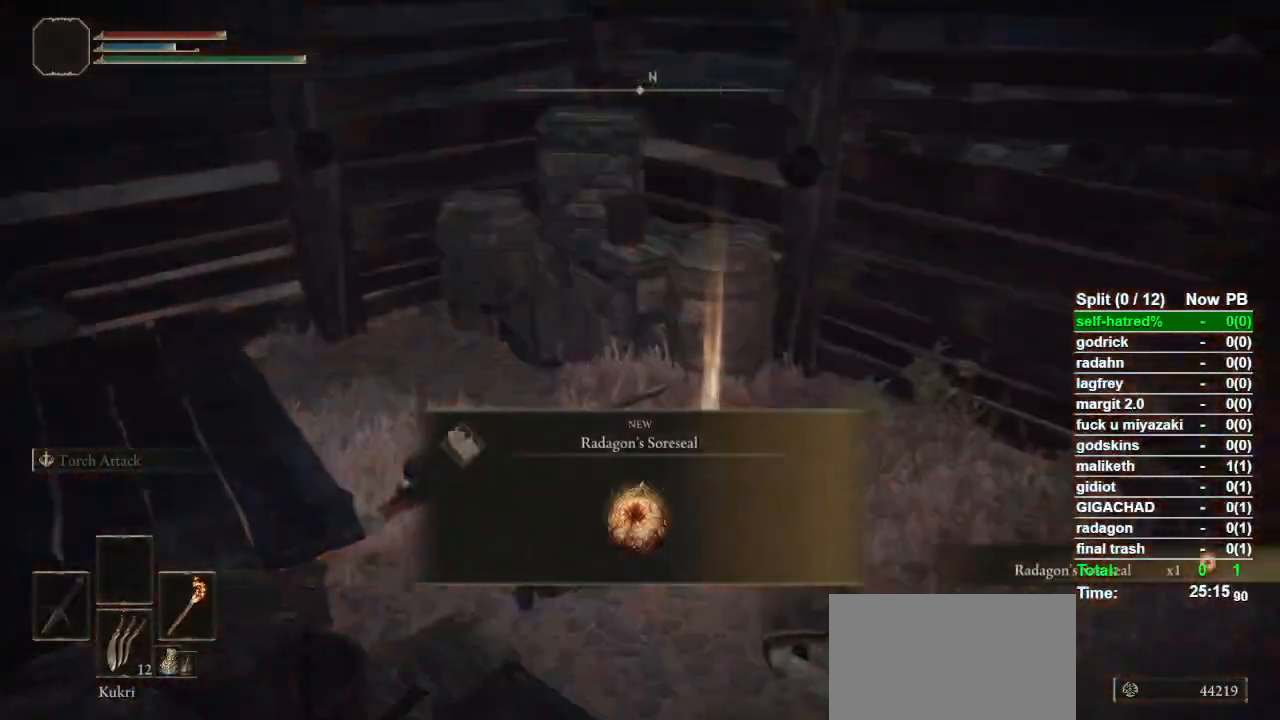
{"buttons": ["SELECT"], "left_stick": "center", "right_stick": "center", "events": [[100, "TRIANGLE", "down"], [200, "TRIANGLE", "up"], [467, "SELECT", "down"]]}
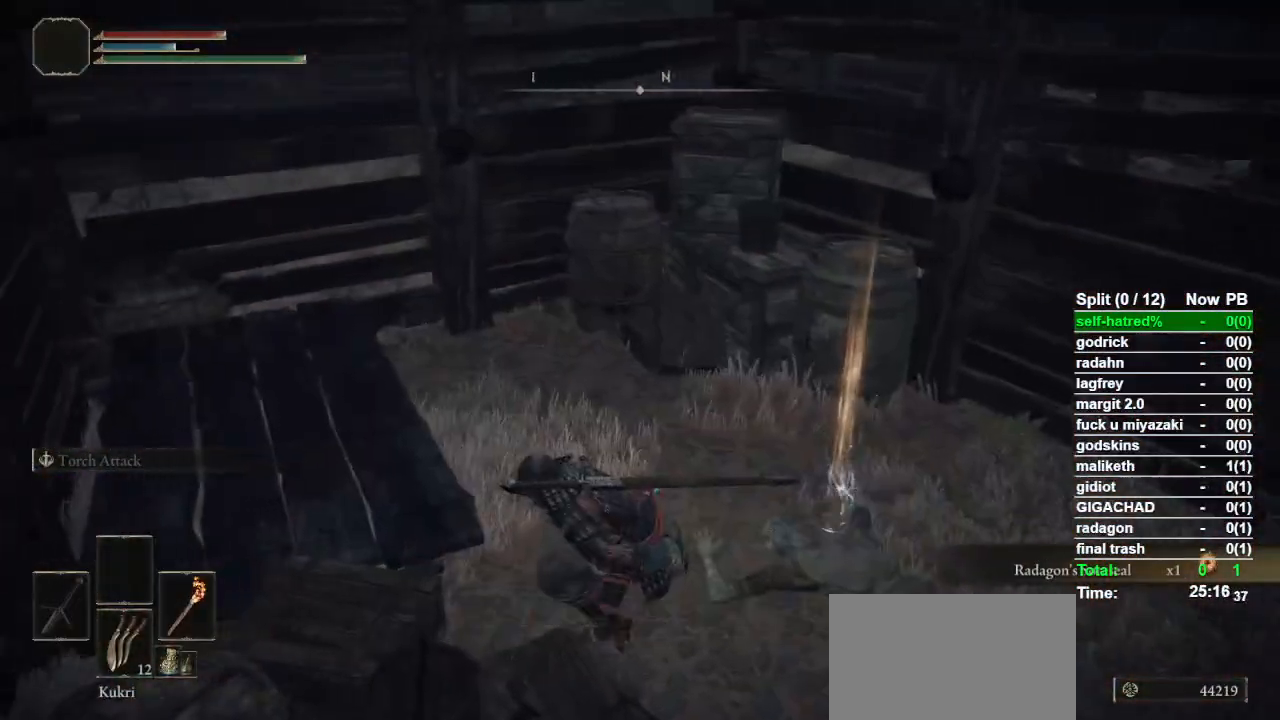
{"buttons": ["SELECT"], "left_stick": "center", "right_stick": "center", "events": [[100, "SELECT", "up"], [300, "SELECT", "down"], [400, "SELECT", "up"], [500, "SELECT", "down"]]}
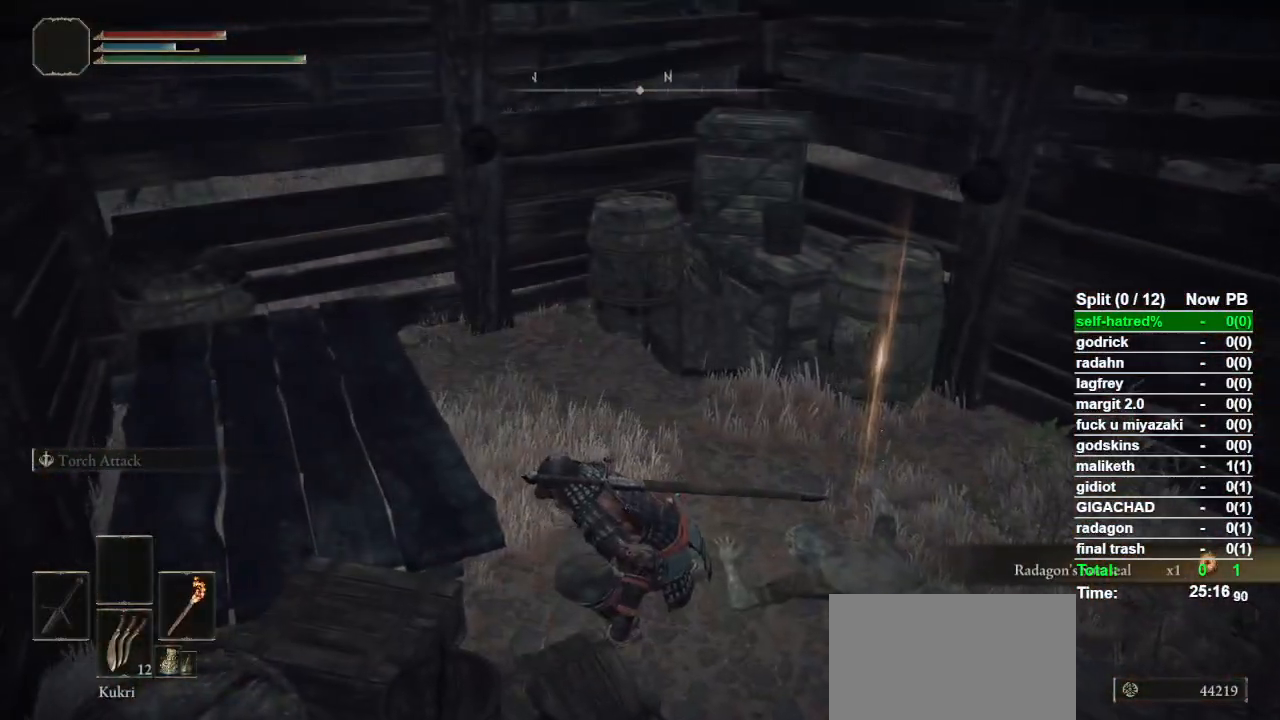
{"buttons": [], "left_stick": "center", "right_stick": "center", "events": [[100, "SELECT", "up"], [167, "SELECT", "down"], [300, "SELECT", "up"], [333, "SELECT", "down"], [467, "SELECT", "up"]]}
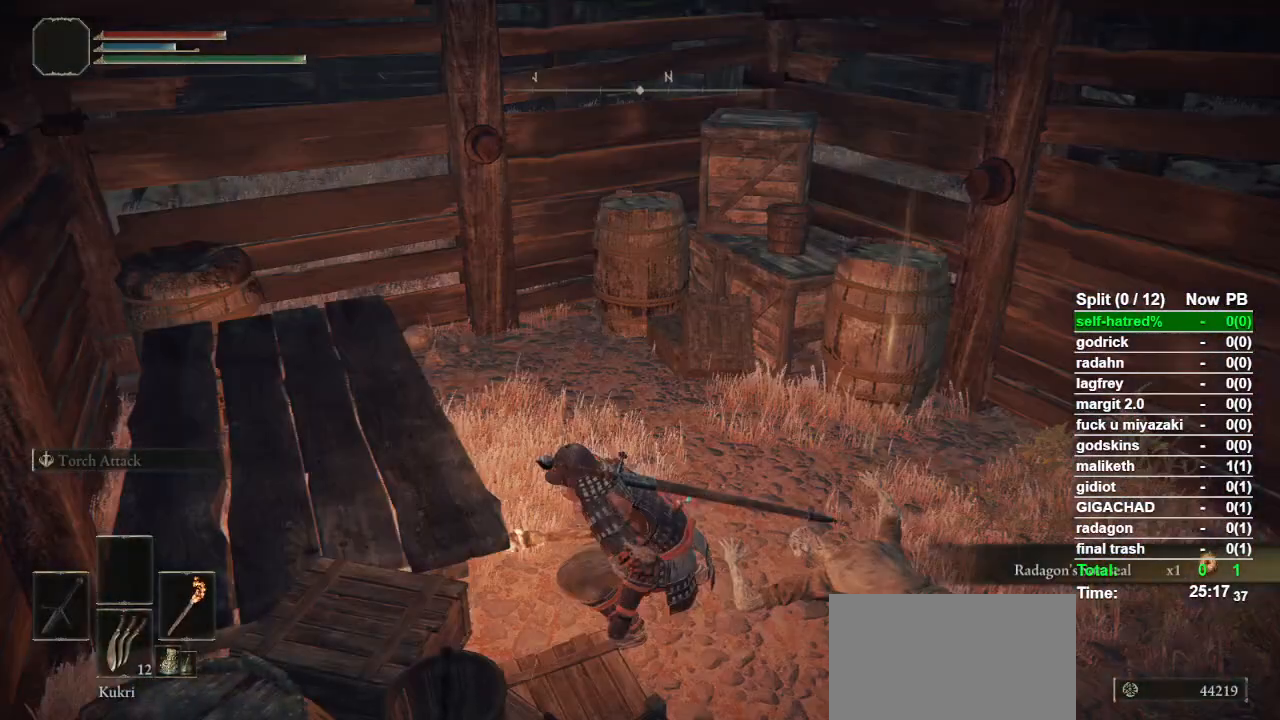
{"buttons": [], "left_stick": "center", "right_stick": "center", "events": [[33, "SELECT", "down"], [133, "SELECT", "up"], [200, "SELECT", "down"], [300, "SELECT", "up"], [367, "SELECT", "down"], [467, "SELECT", "up"]]}
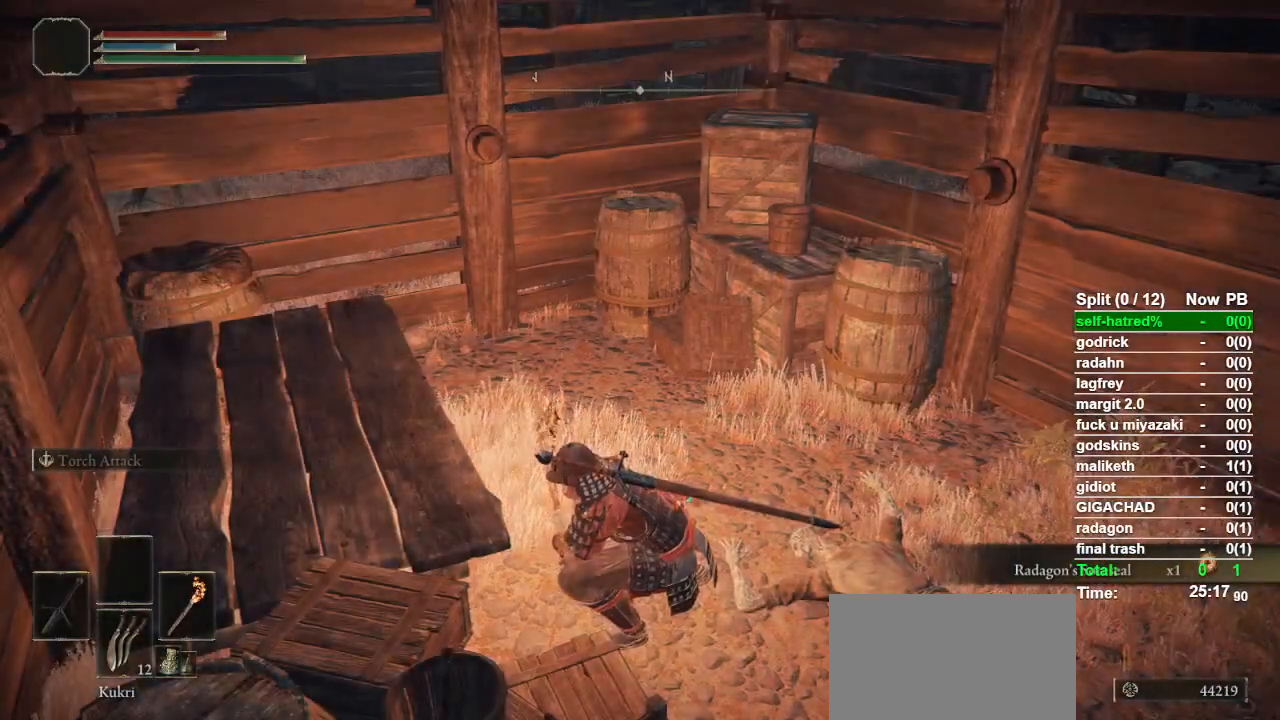
{"buttons": [], "left_stick": "center", "right_stick": "center", "events": [[33, "SELECT", "down"], [133, "SELECT", "up"], [200, "SELECT", "down"], [333, "SELECT", "up"], [400, "SELECT", "down"], [500, "SELECT", "up"]]}
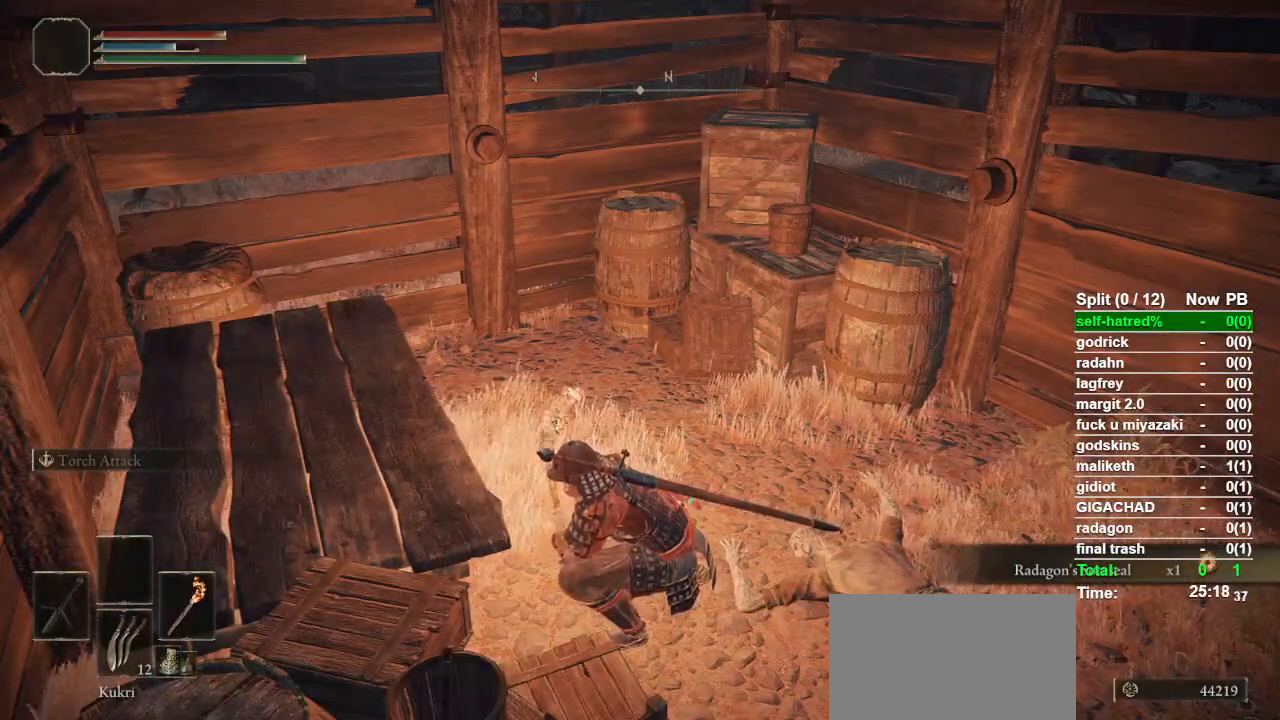
{"buttons": ["SELECT"], "left_stick": "center", "right_stick": "center", "events": [[67, "SELECT", "down"], [167, "SELECT", "up"], [233, "SELECT", "down"], [367, "SELECT", "up"], [433, "SELECT", "down"]]}
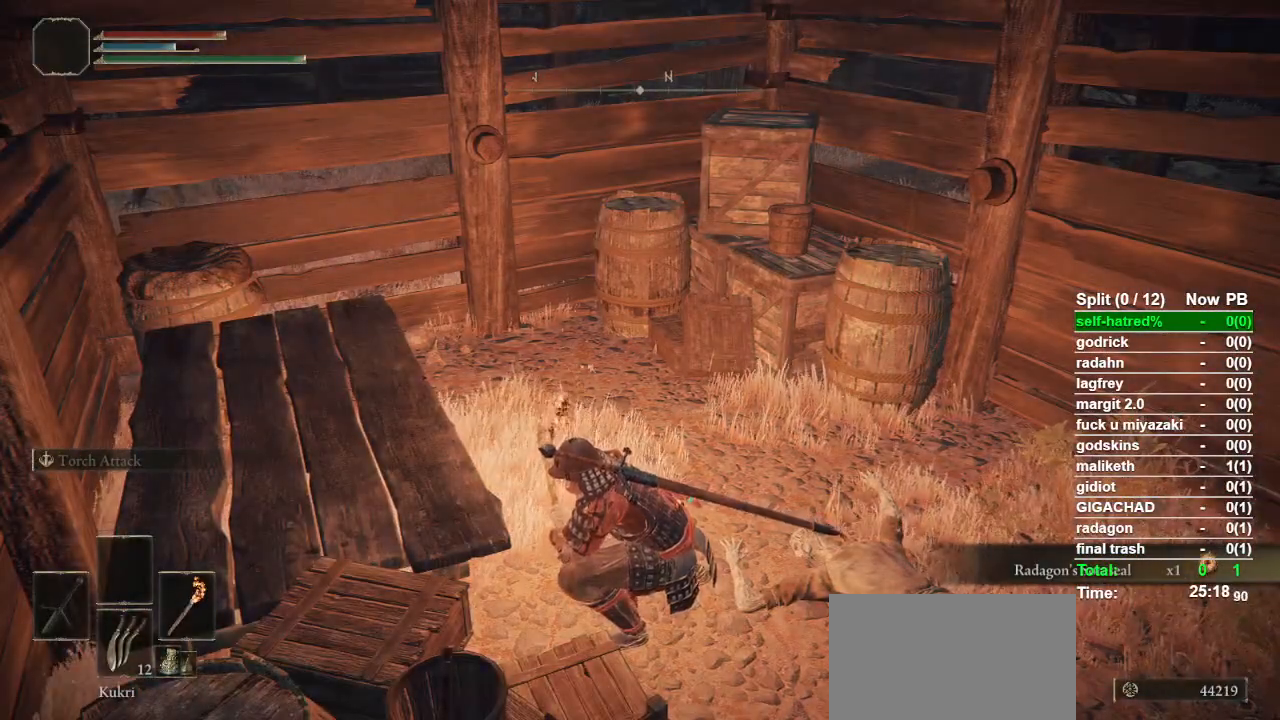
{"buttons": ["SELECT"], "left_stick": "center", "right_stick": "center", "events": [[33, "SELECT", "up"], [100, "SELECT", "down"], [233, "SELECT", "up"], [300, "SELECT", "down"], [400, "SELECT", "up"], [467, "SELECT", "down"]]}
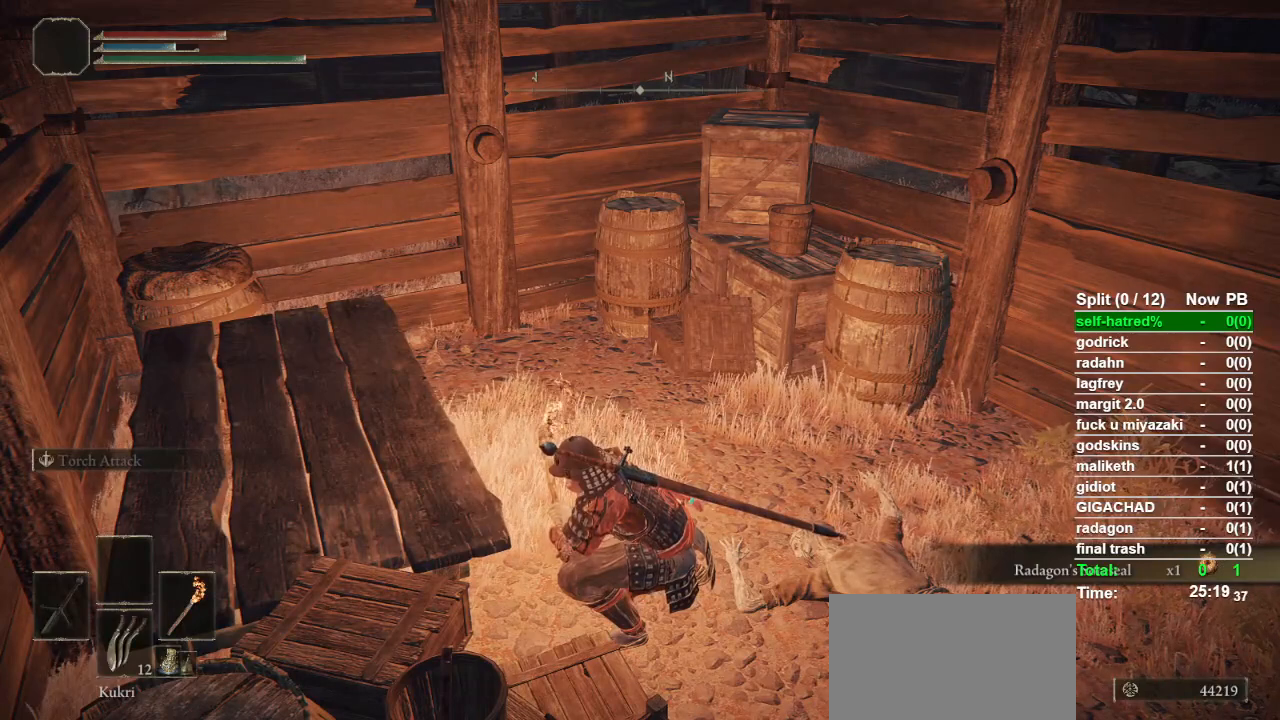
{"buttons": [], "left_stick": "center", "right_stick": "center", "events": [[100, "SELECT", "up"], [167, "SELECT", "down"], [267, "SELECT", "up"], [333, "SELECT", "down"], [467, "SELECT", "up"]]}
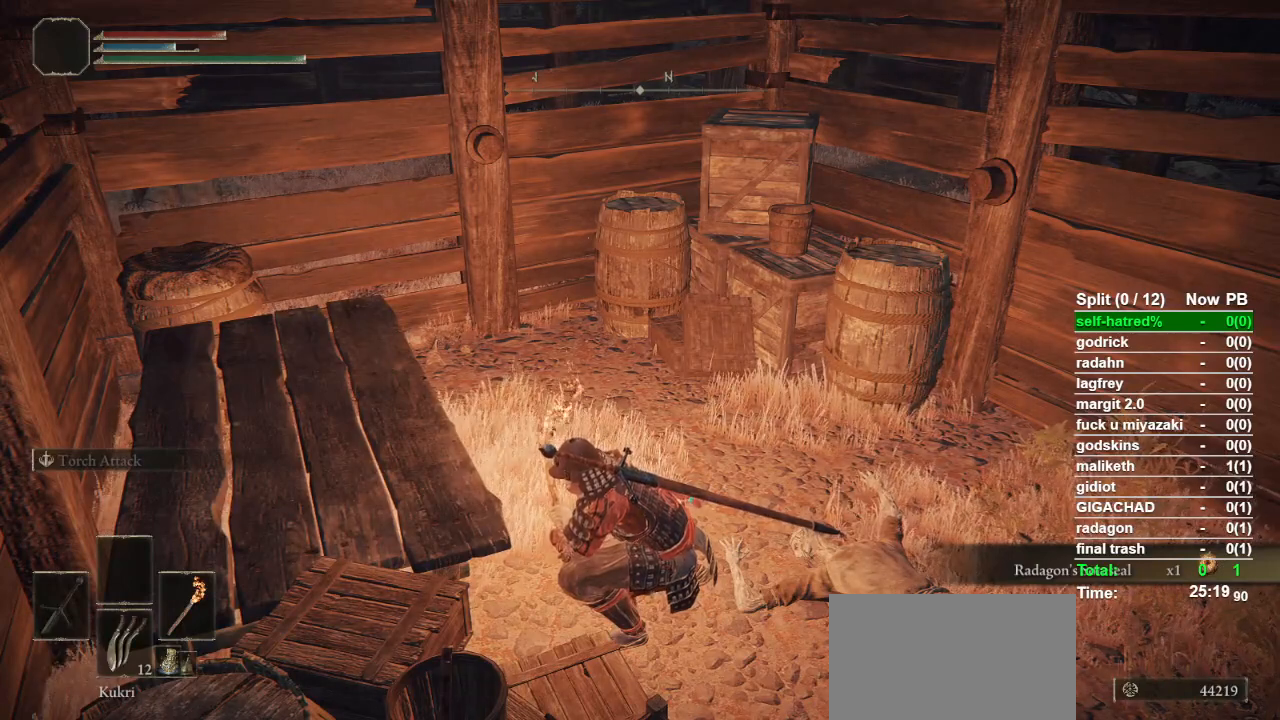
{"buttons": [], "left_stick": "center", "right_stick": "center", "events": [[67, "SELECT", "down"], [100, "SELECT", "up"], [200, "SELECT", "down"], [467, "SELECT", "up"]]}
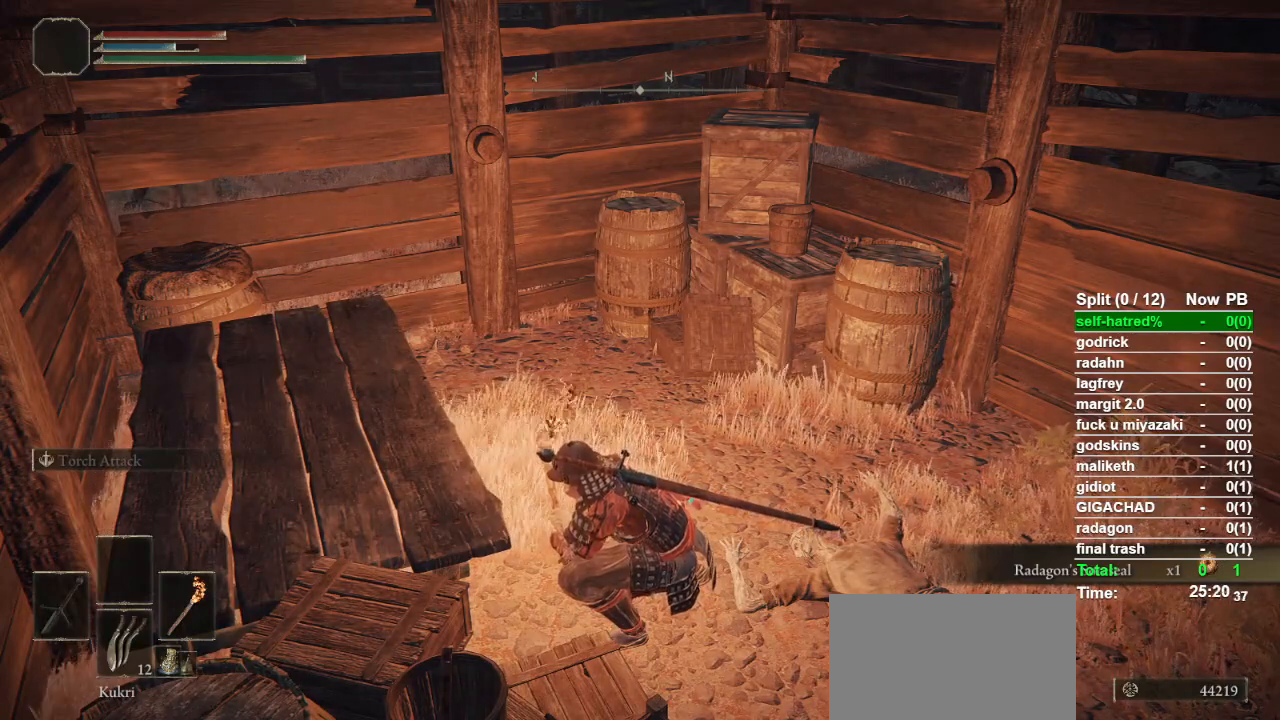
{"buttons": ["SELECT"], "left_stick": "center", "right_stick": "center", "events": [[67, "SELECT", "down"], [133, "SELECT", "up"], [233, "SELECT", "down"], [367, "SELECT", "up"], [433, "SELECT", "down"]]}
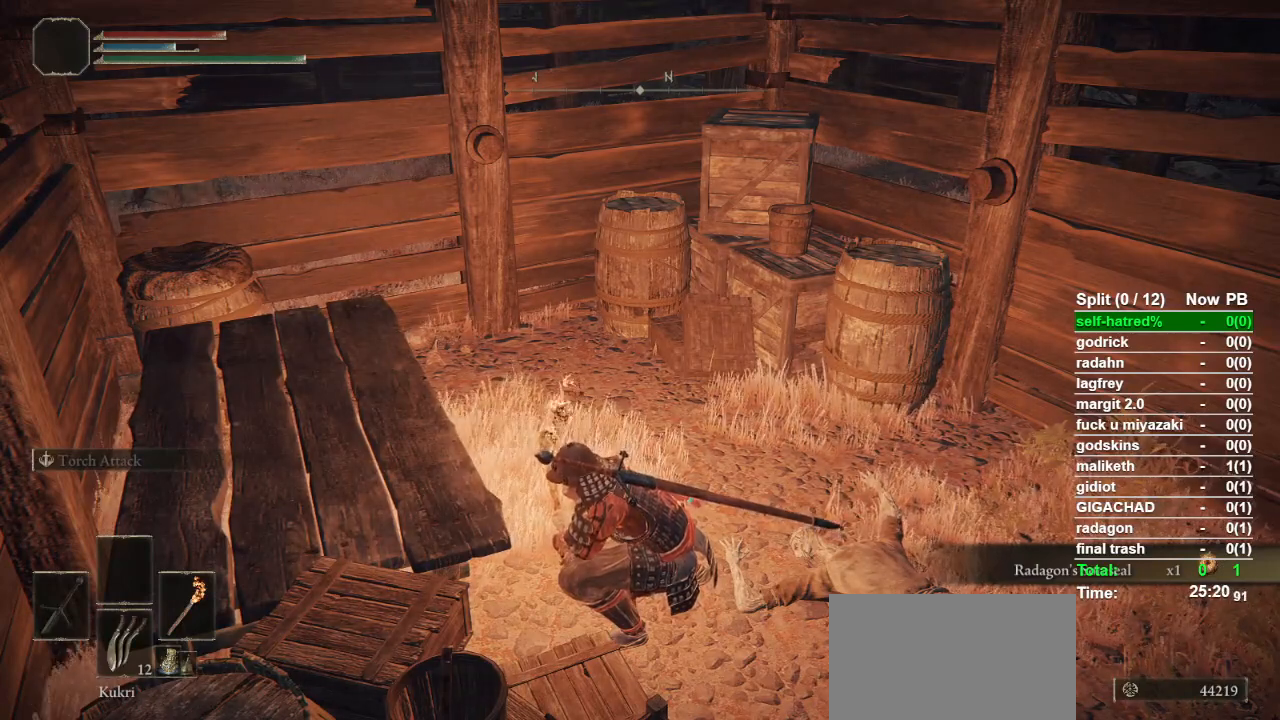
{"buttons": [], "left_stick": "center", "right_stick": "center", "events": [[67, "SELECT", "up"], [100, "SELECT", "down"], [233, "SELECT", "up"], [333, "SELECT", "down"], [467, "SELECT", "up"]]}
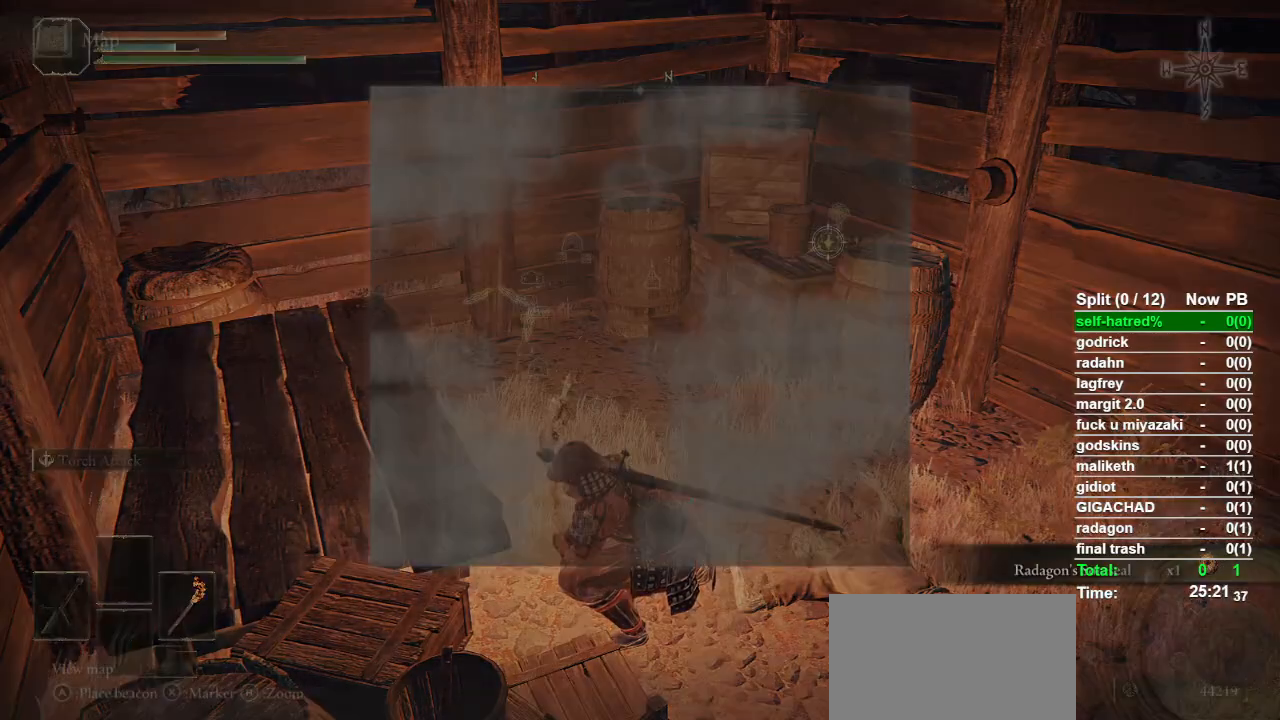
{"buttons": [], "left_stick": "center", "right_stick": "center", "events": [[33, "SELECT", "down"], [133, "SELECT", "up"]]}
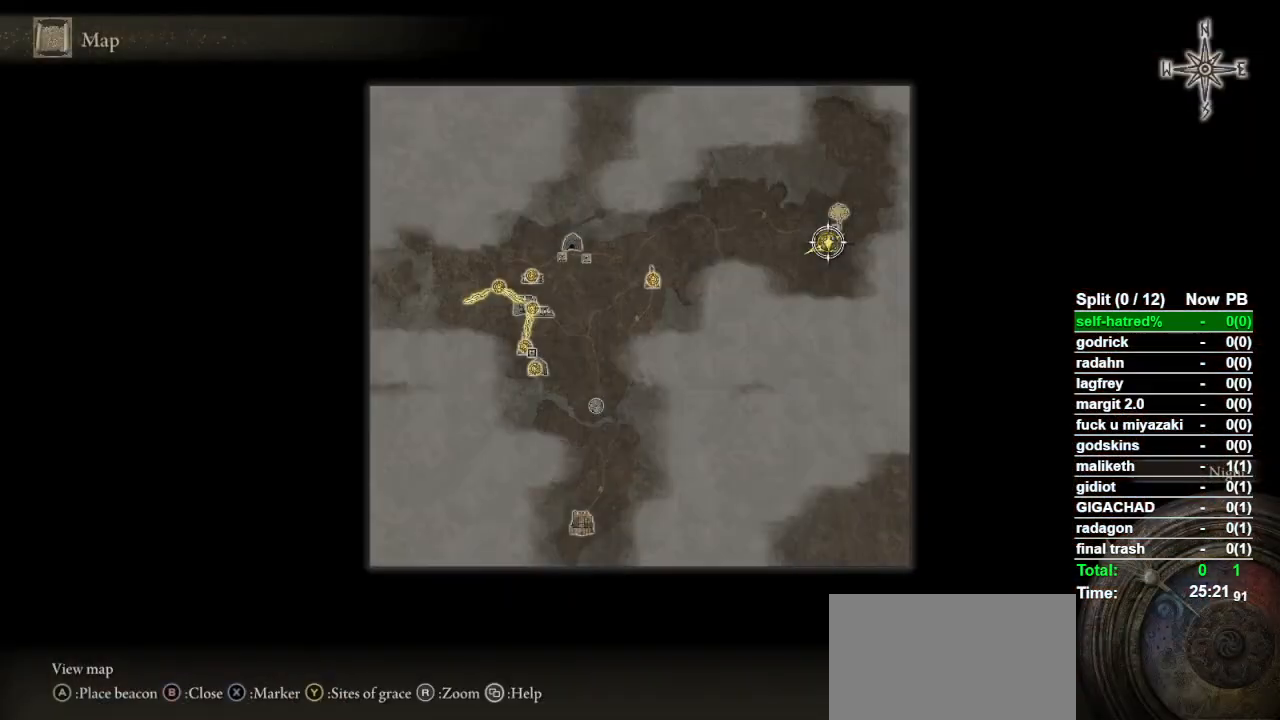
{"buttons": [], "left_stick": "left", "right_stick": "center", "events": [[67, "left_stick", "left"]]}
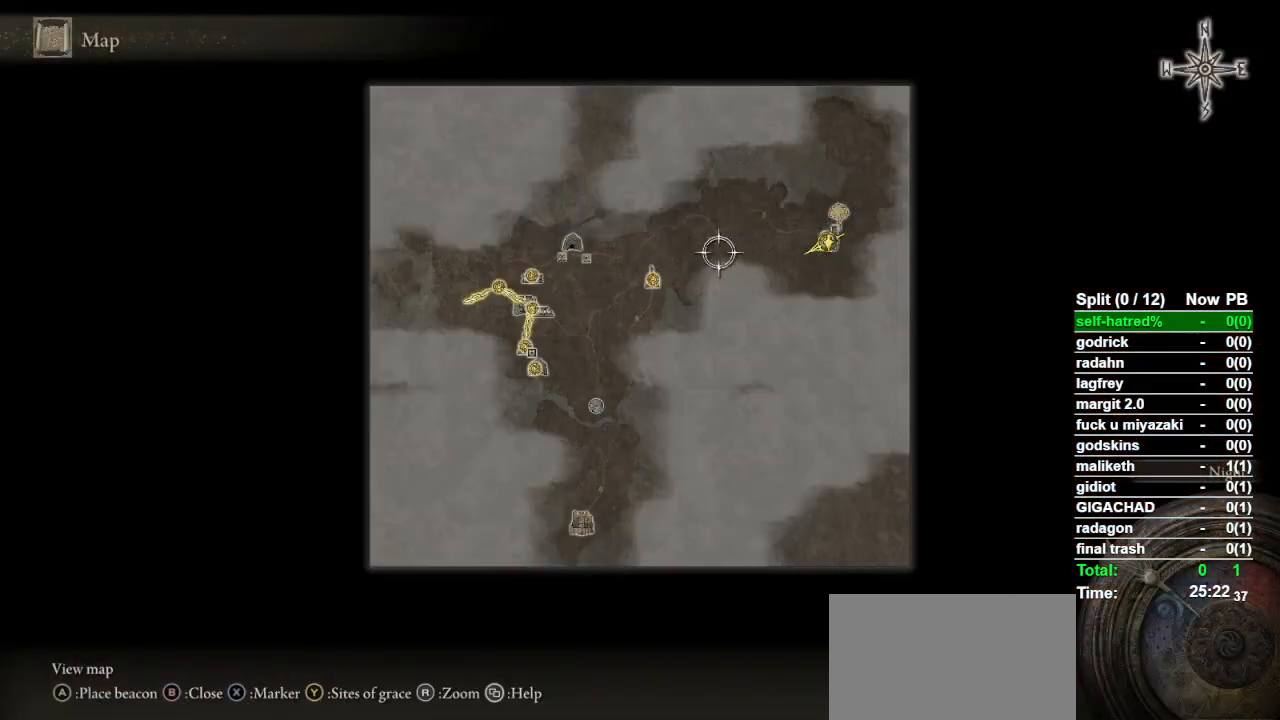
{"buttons": [], "left_stick": "center", "right_stick": "center", "events": [[233, "left_stick", "center"]]}
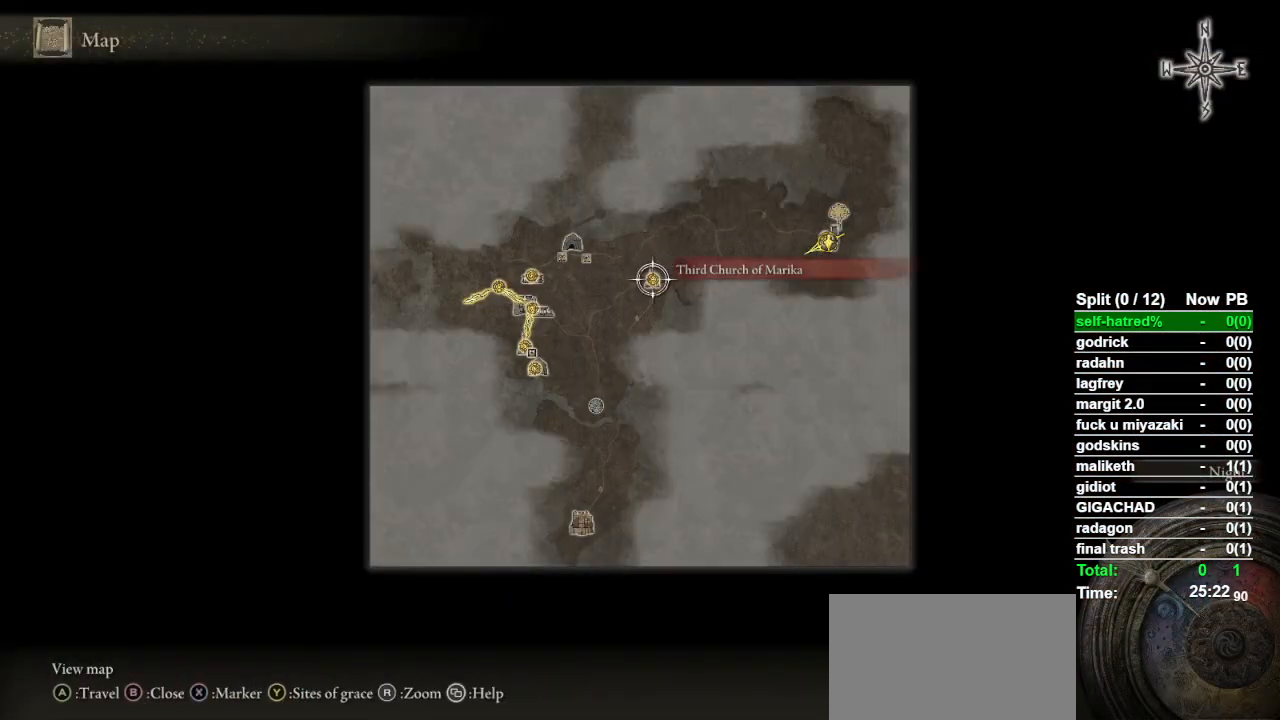
{"buttons": [], "left_stick": "center", "right_stick": "center", "events": [[67, "CROSS", "down"], [167, "CROSS", "up"], [200, "CROSS", "down"], [300, "CROSS", "up"]]}